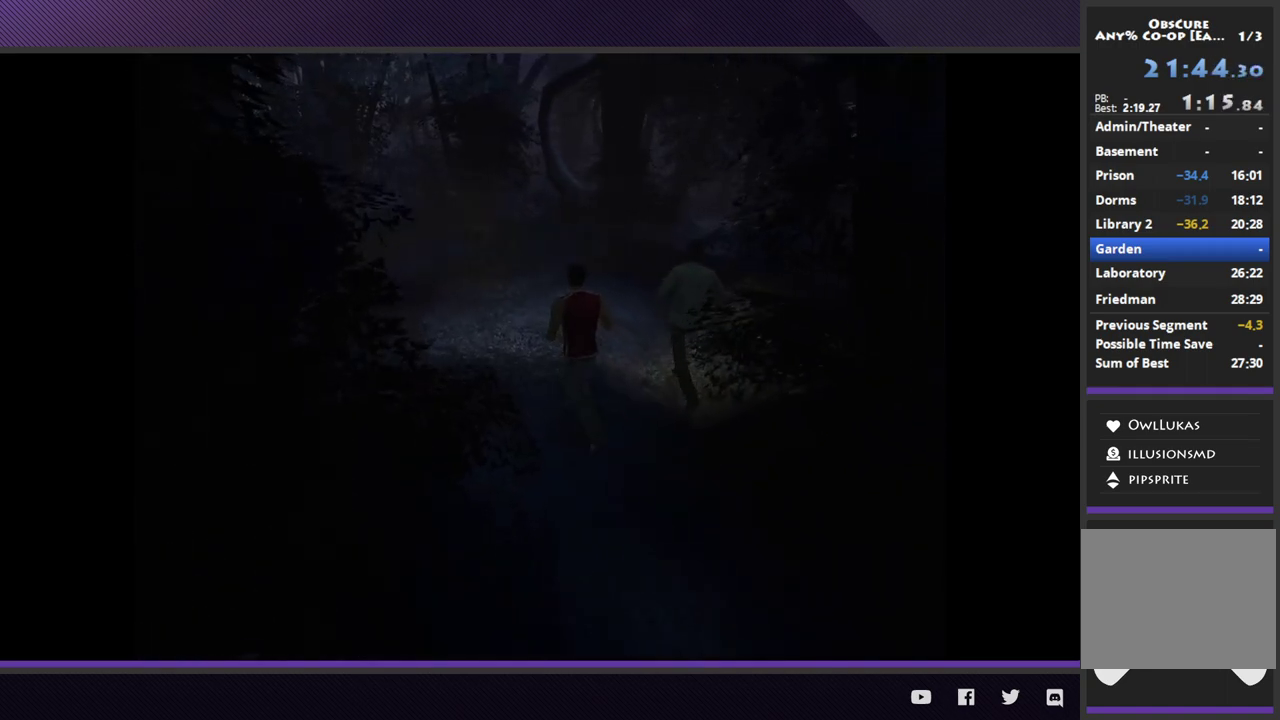
Gameplay with a controller (Xbox layout); each line is a JSON object with the inputs held at the frame after it. "events" lists button and stick changes between this image and that frame as [ms after this image, input, new state], when the widget could be followed in between.
{"buttons": ["R2"], "left_stick": "up-left", "right_stick": "center", "events": []}
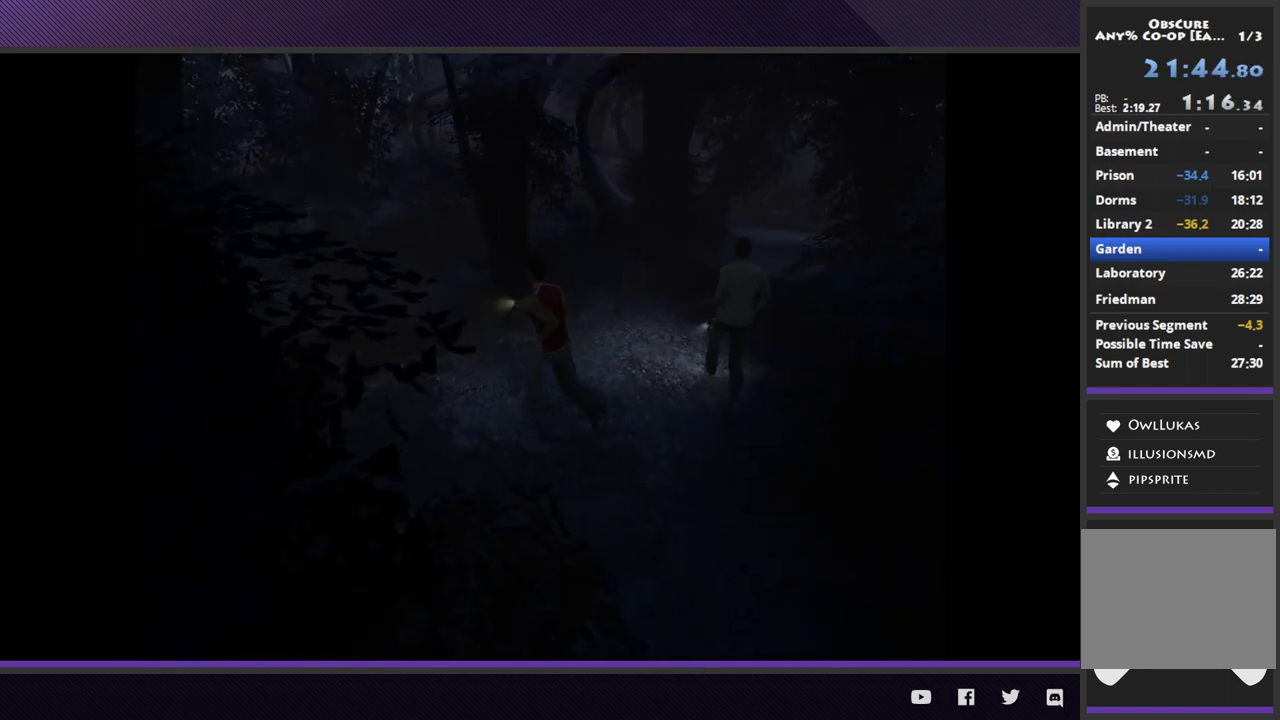
{"buttons": [], "left_stick": "up-left", "right_stick": "center", "events": [[167, "R2", "up"]]}
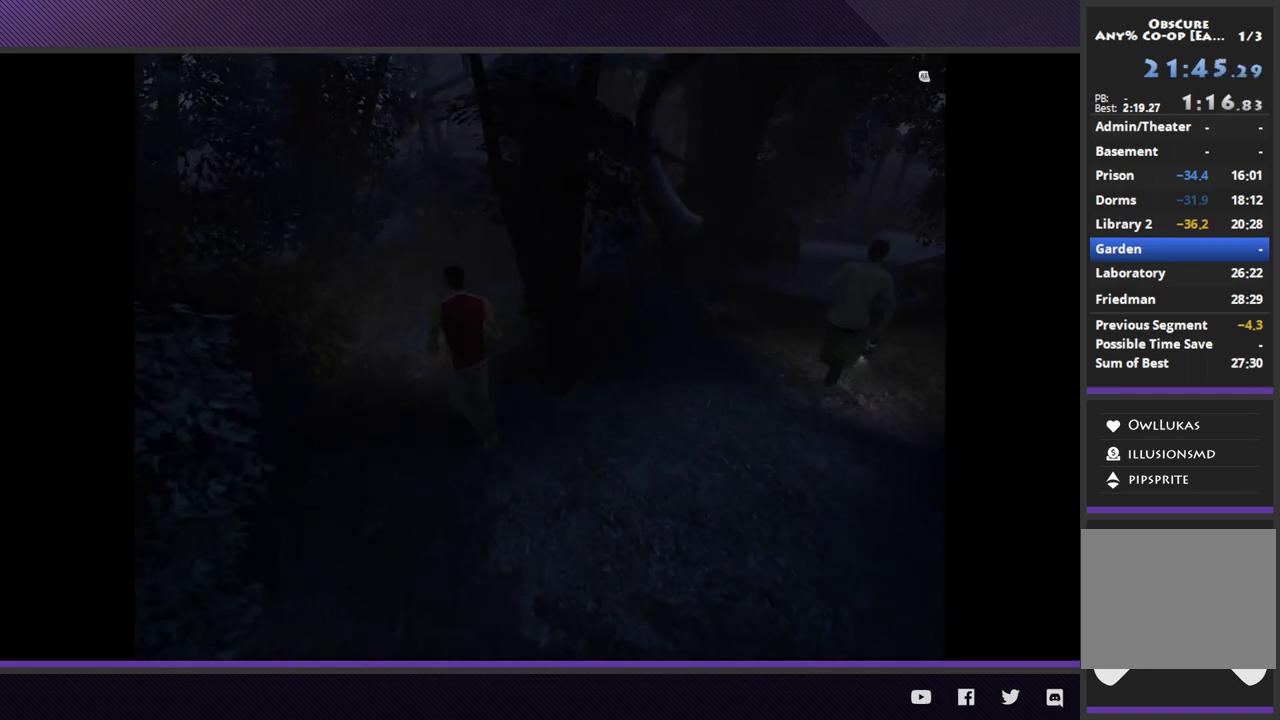
{"buttons": ["R2"], "left_stick": "up-right", "right_stick": "center", "events": [[83, "R2", "down"], [167, "left_stick", "up"], [500, "left_stick", "up-right"]]}
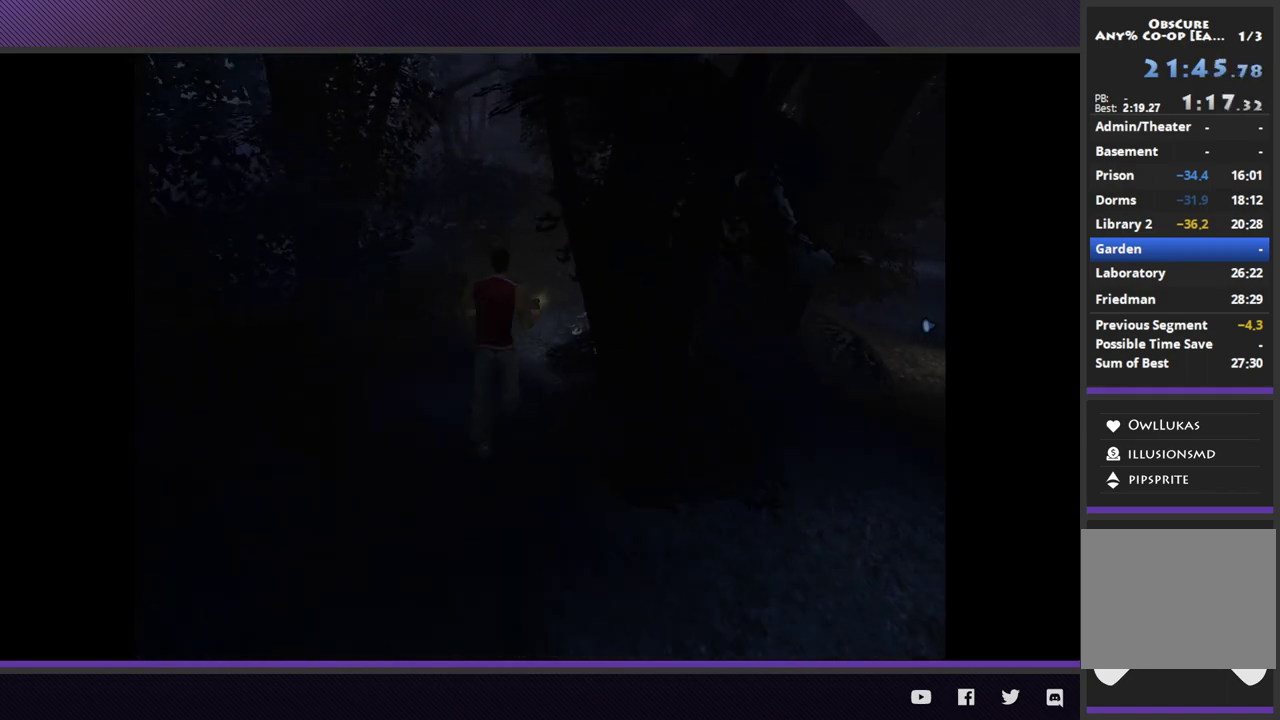
{"buttons": [], "left_stick": "up-right", "right_stick": "center", "events": [[50, "left_stick", "up"], [250, "R2", "up"], [267, "left_stick", "up-right"]]}
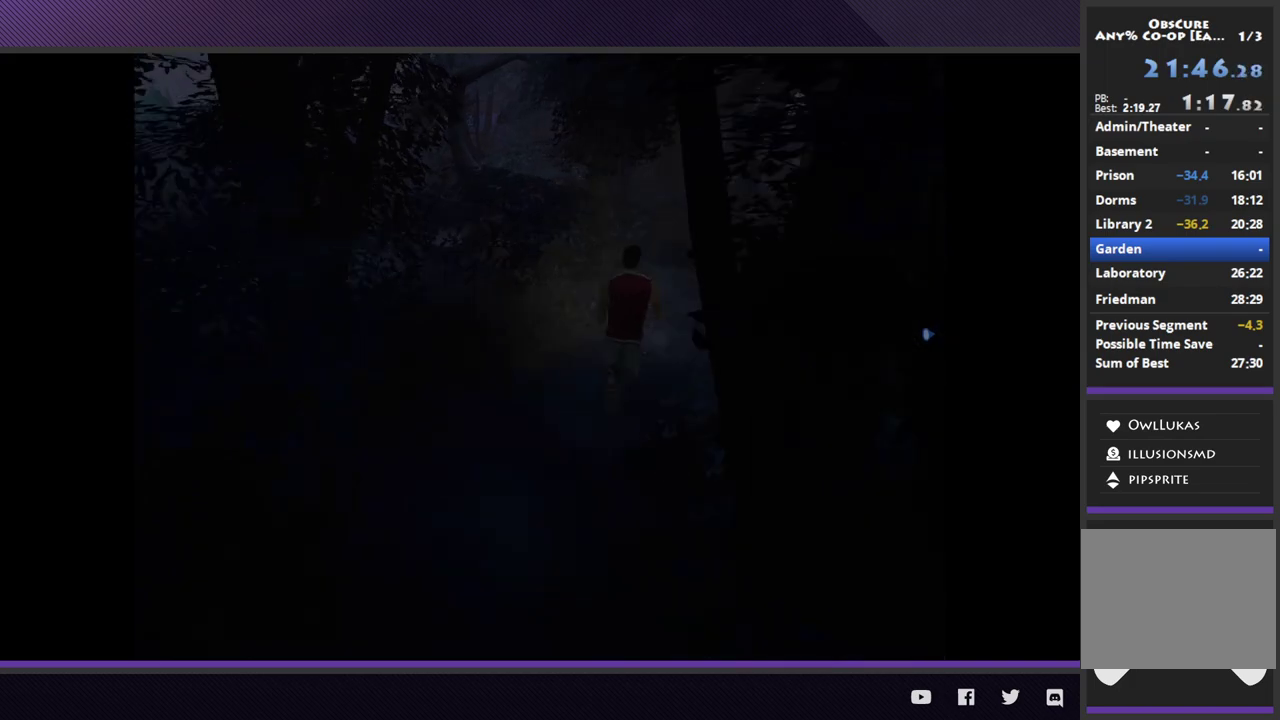
{"buttons": ["R2"], "left_stick": "up-right", "right_stick": "center", "events": [[100, "R2", "down"]]}
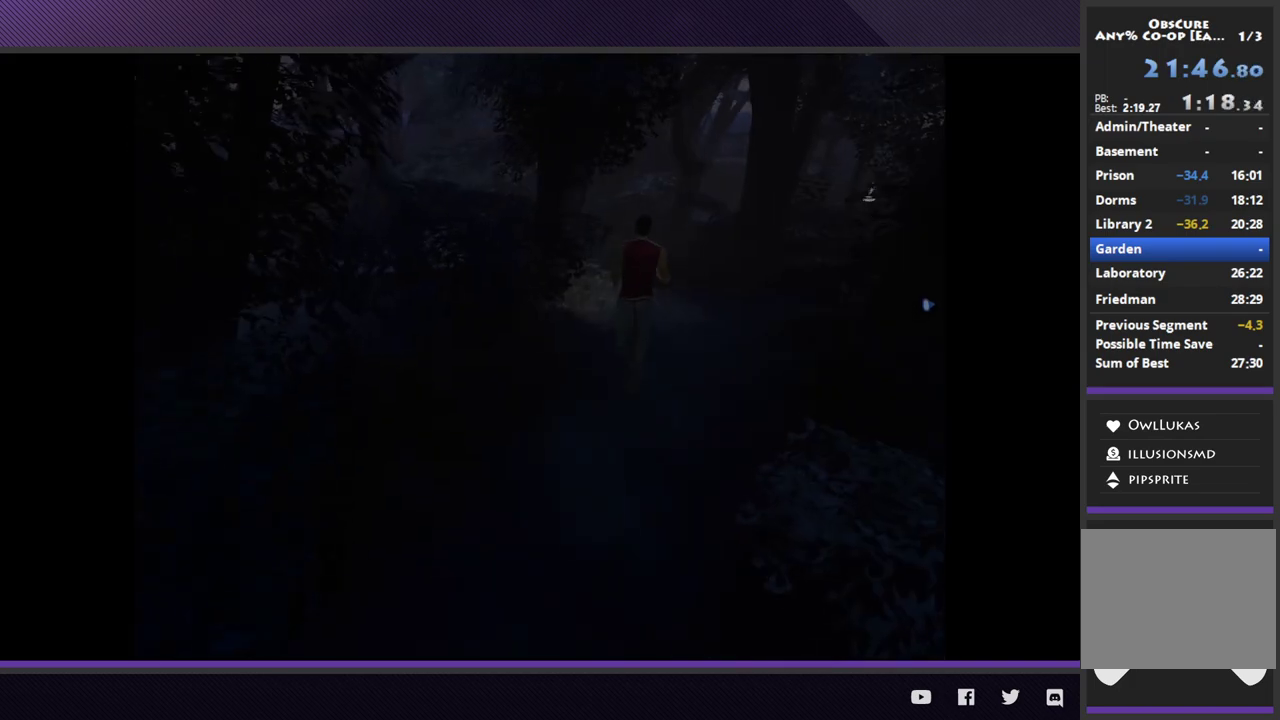
{"buttons": [], "left_stick": "up", "right_stick": "center", "events": [[117, "R2", "up"], [117, "left_stick", "up"]]}
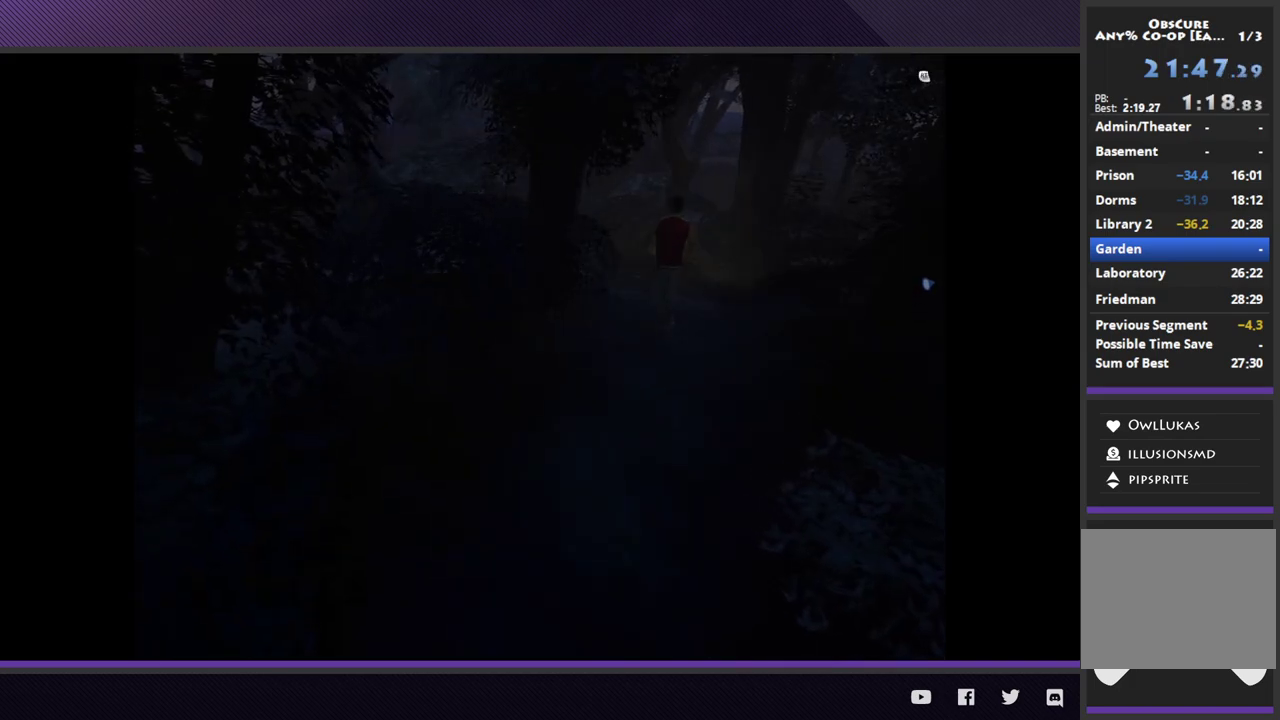
{"buttons": ["R2"], "left_stick": "up", "right_stick": "center", "events": [[83, "R2", "down"]]}
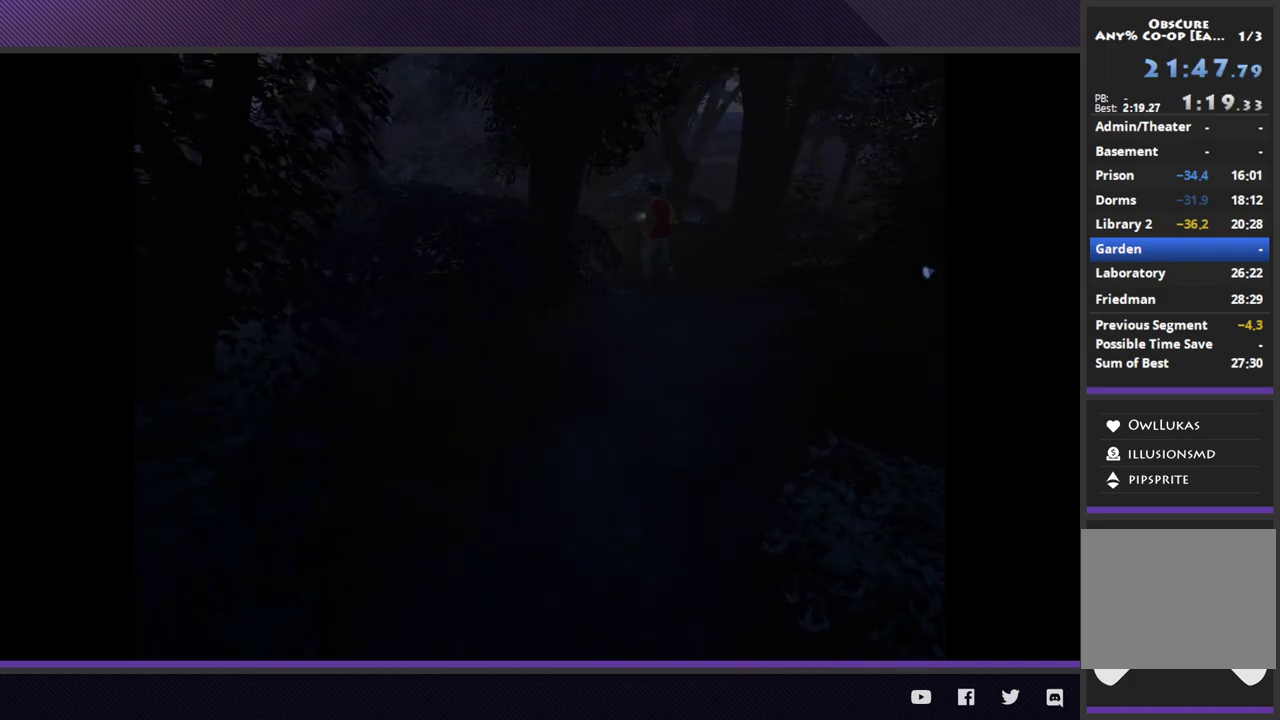
{"buttons": [], "left_stick": "left", "right_stick": "center", "events": [[100, "R2", "up"], [100, "left_stick", "up-left"], [183, "left_stick", "left"]]}
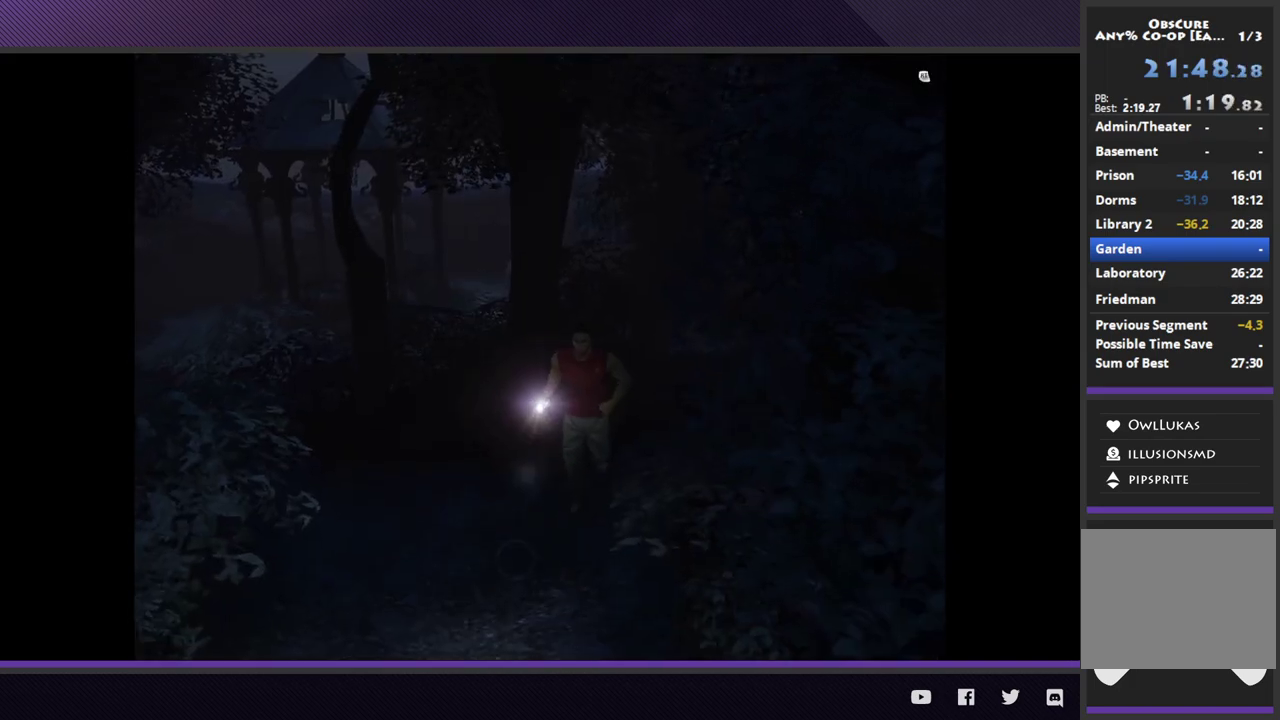
{"buttons": ["R2"], "left_stick": "down-left", "right_stick": "center", "events": [[50, "left_stick", "down-left"], [233, "left_stick", "down"], [283, "R2", "down"], [417, "left_stick", "down-left"]]}
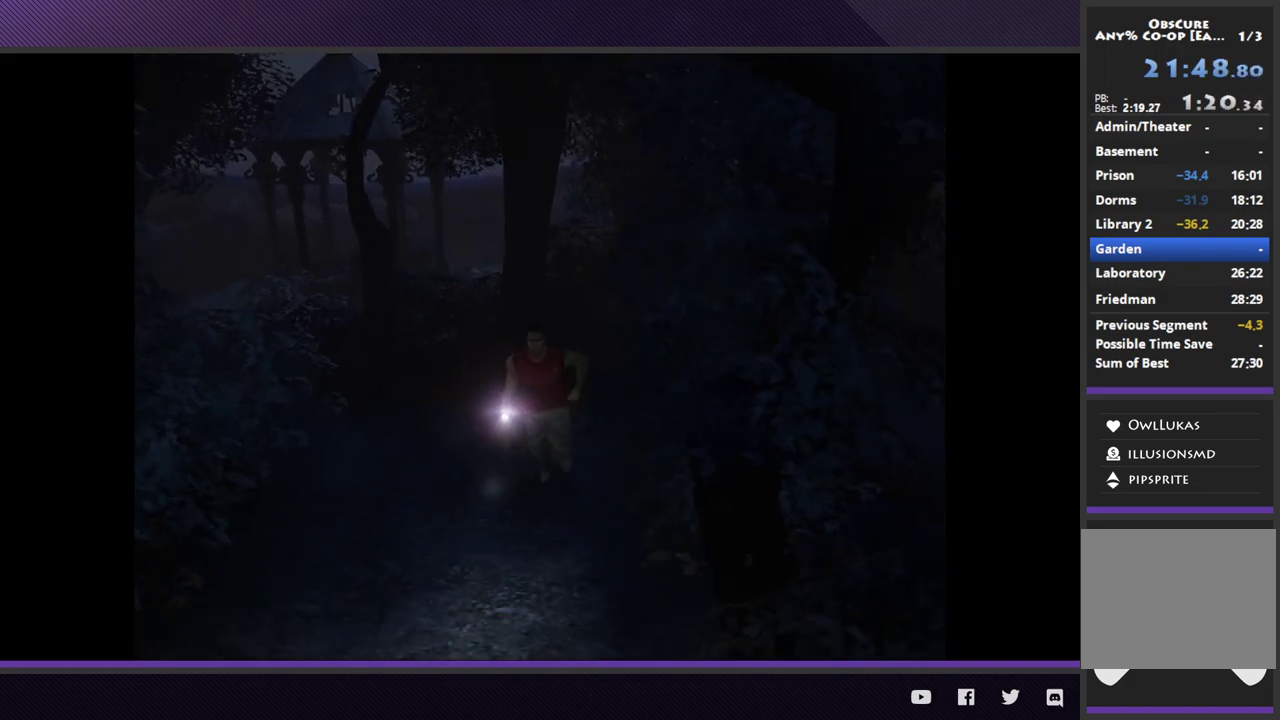
{"buttons": [], "left_stick": "down", "right_stick": "center", "events": [[233, "left_stick", "down"], [317, "R2", "up"]]}
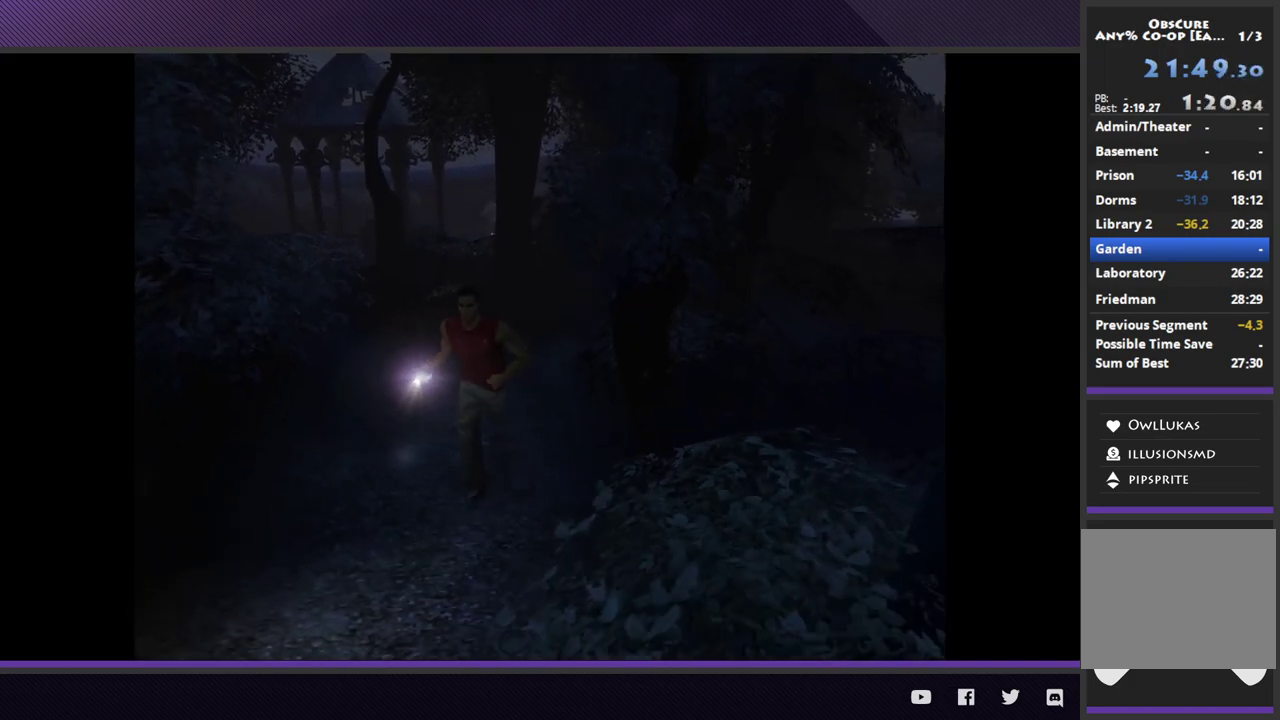
{"buttons": ["R2"], "left_stick": "down-left", "right_stick": "center", "events": [[167, "R2", "down"], [467, "left_stick", "down-left"]]}
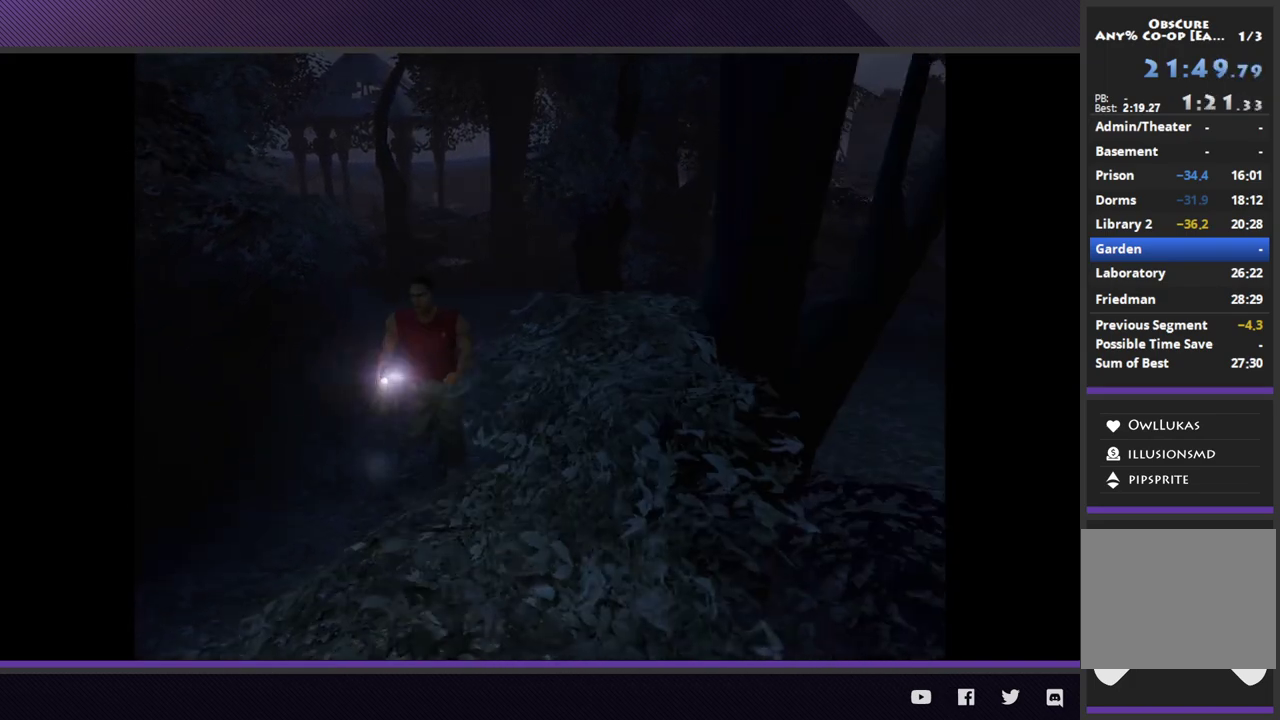
{"buttons": [], "left_stick": "down-left", "right_stick": "center", "events": [[217, "R2", "up"]]}
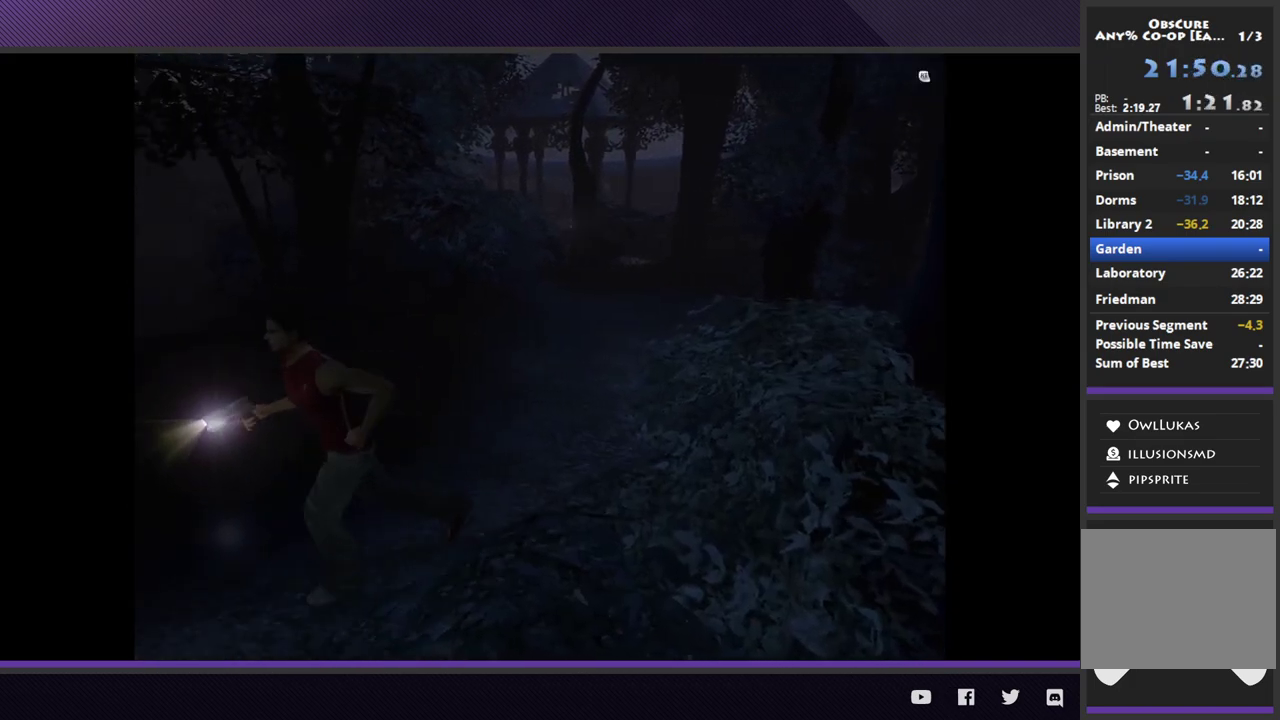
{"buttons": [], "left_stick": "up", "right_stick": "center", "events": [[17, "left_stick", "left"], [67, "R2", "down"], [183, "left_stick", "up-left"], [433, "R2", "up"], [467, "left_stick", "up"]]}
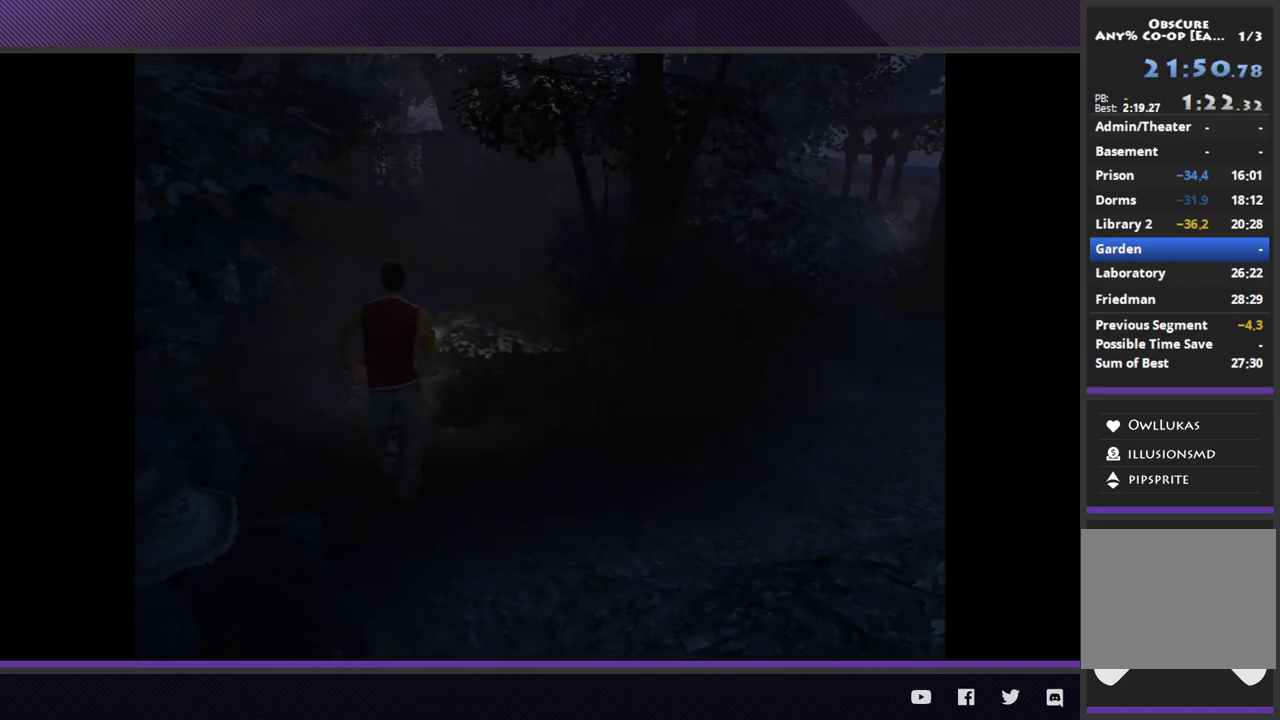
{"buttons": ["R2"], "left_stick": "up", "right_stick": "center", "events": [[467, "R2", "down"]]}
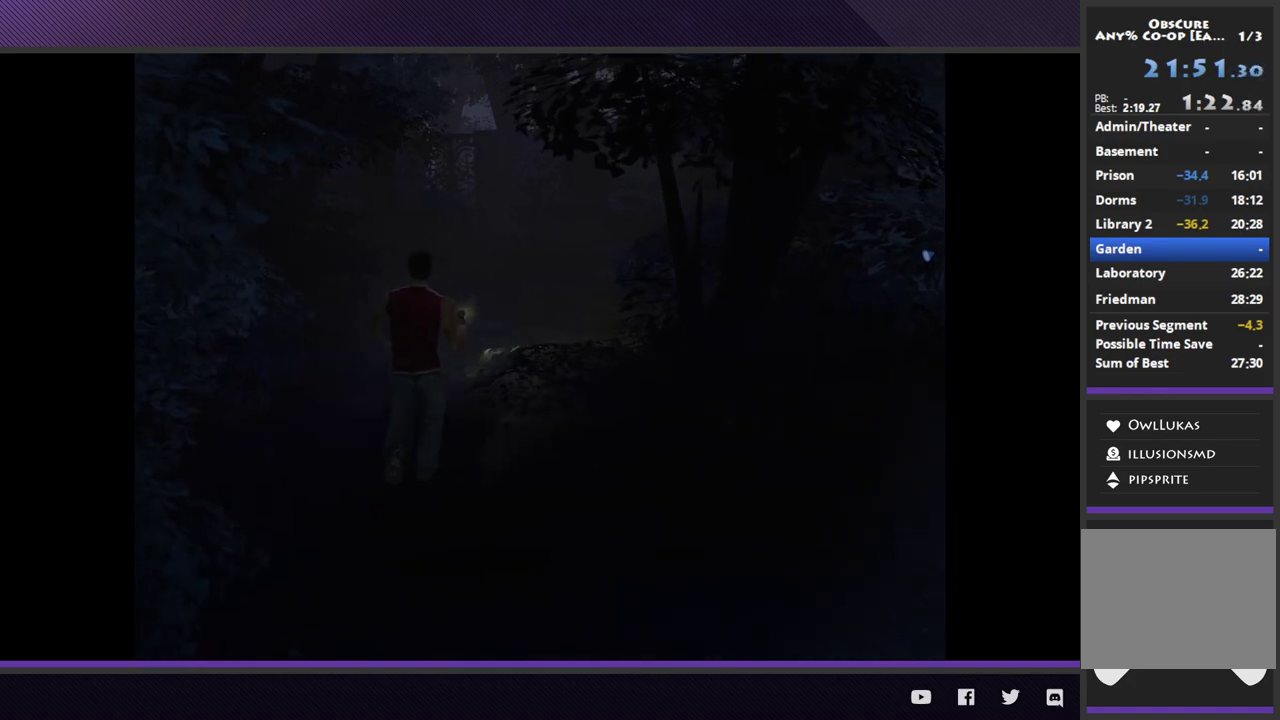
{"buttons": [], "left_stick": "up-right", "right_stick": "center", "events": [[267, "left_stick", "up-right"], [500, "R2", "up"]]}
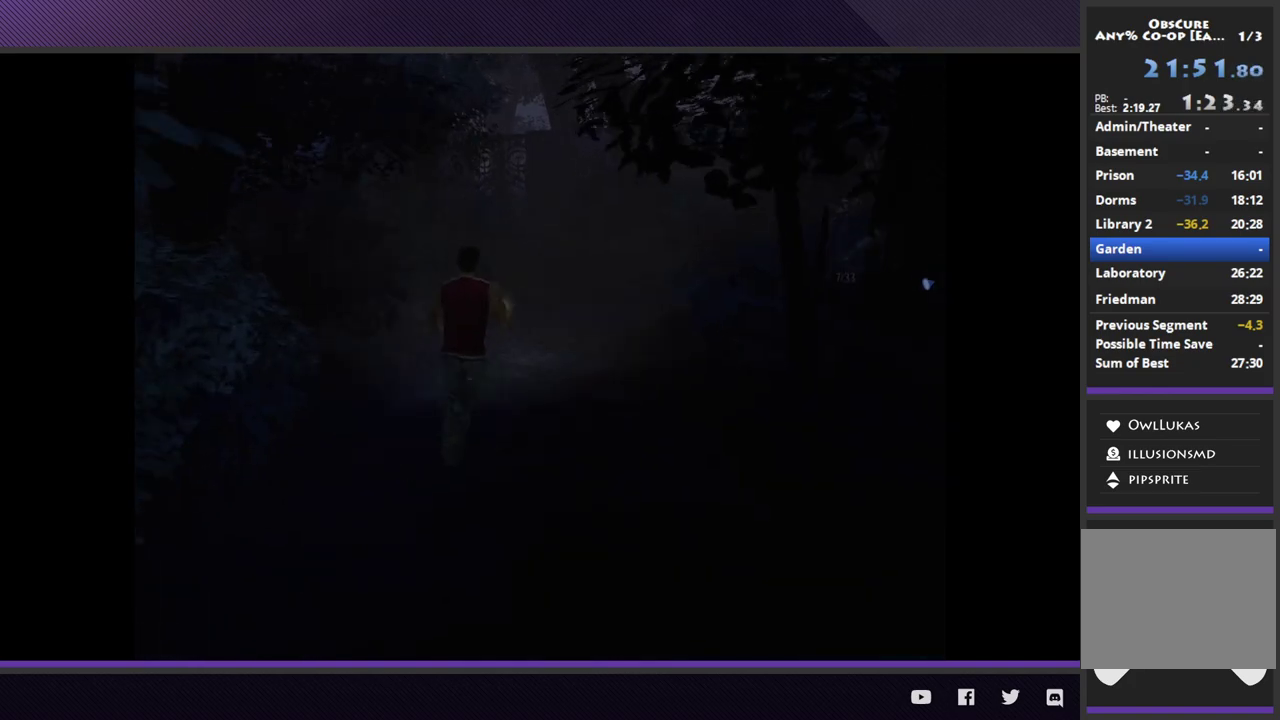
{"buttons": ["R2"], "left_stick": "up-right", "right_stick": "center", "events": [[400, "R2", "down"]]}
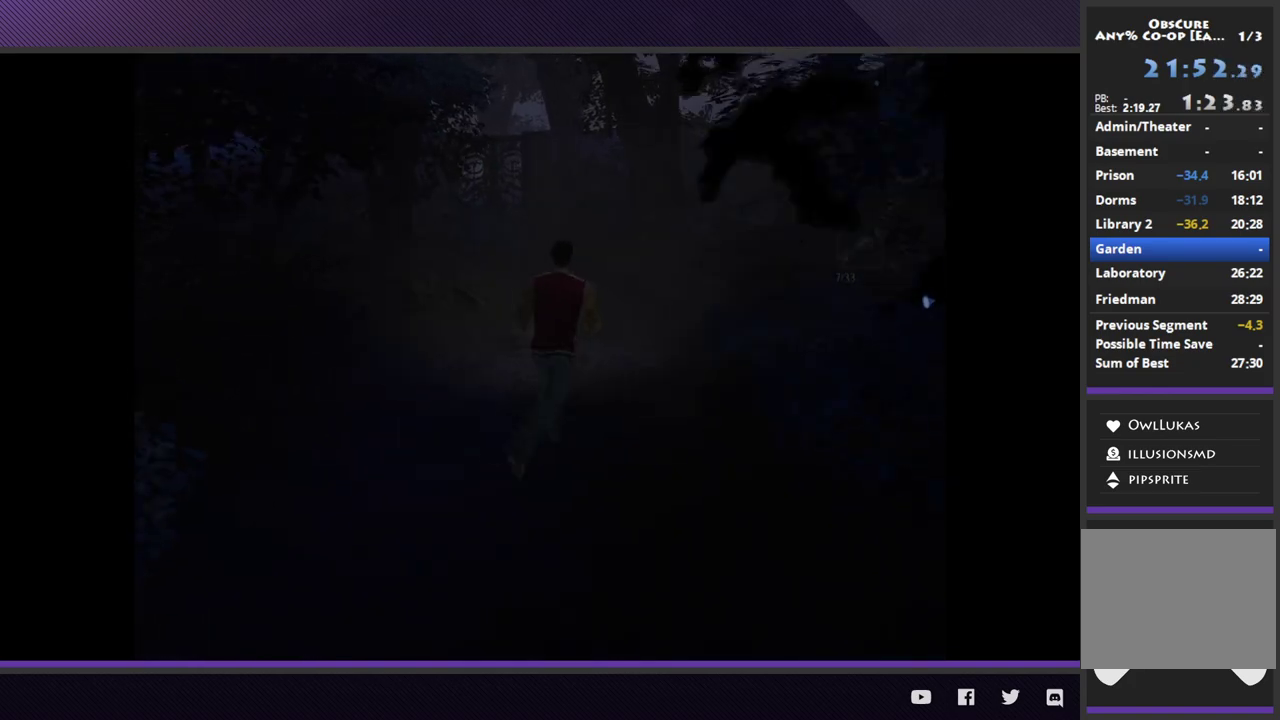
{"buttons": ["R2"], "left_stick": "up", "right_stick": "center", "events": [[400, "left_stick", "up"]]}
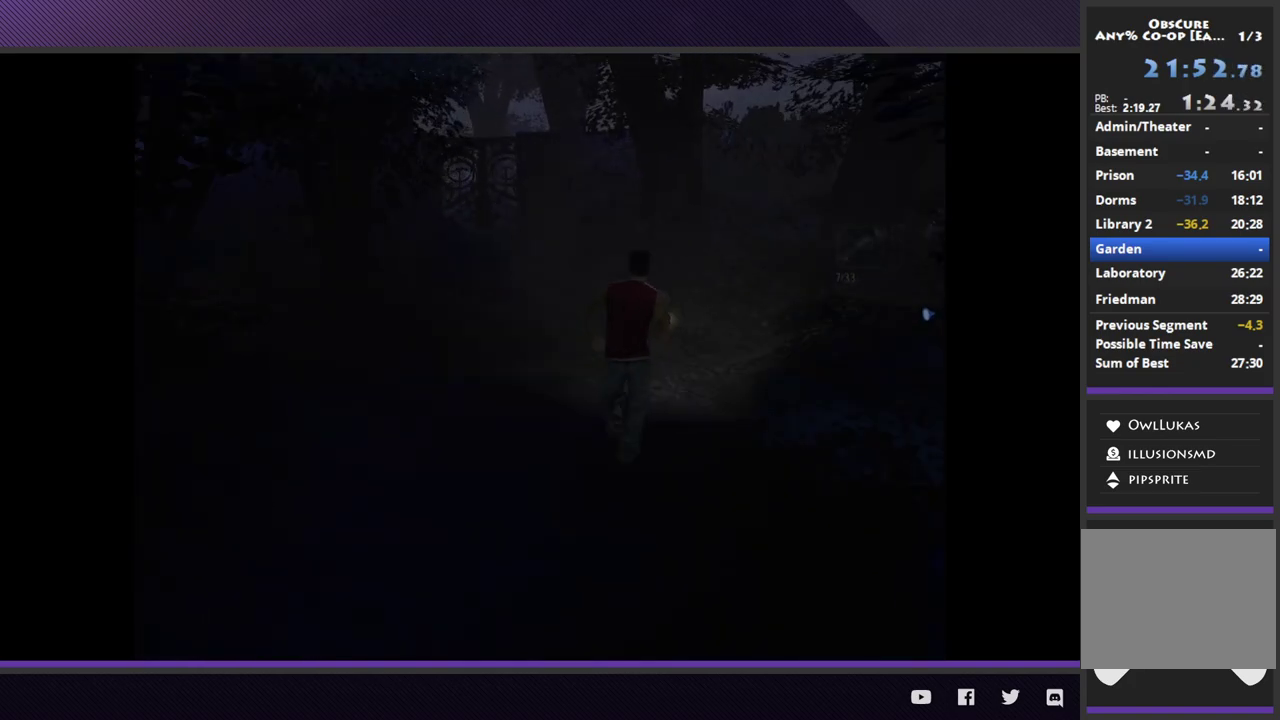
{"buttons": ["R2"], "left_stick": "up", "right_stick": "center", "events": []}
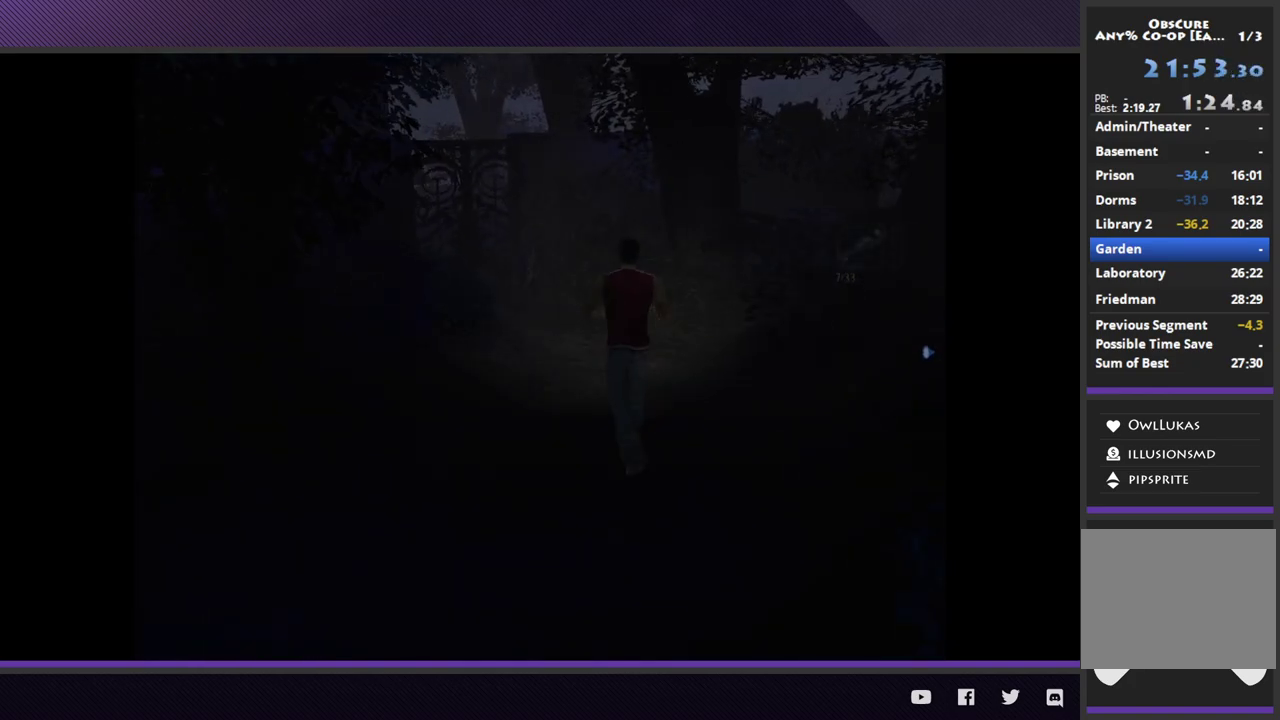
{"buttons": ["R2"], "left_stick": "up-left", "right_stick": "center", "events": [[467, "left_stick", "up-left"]]}
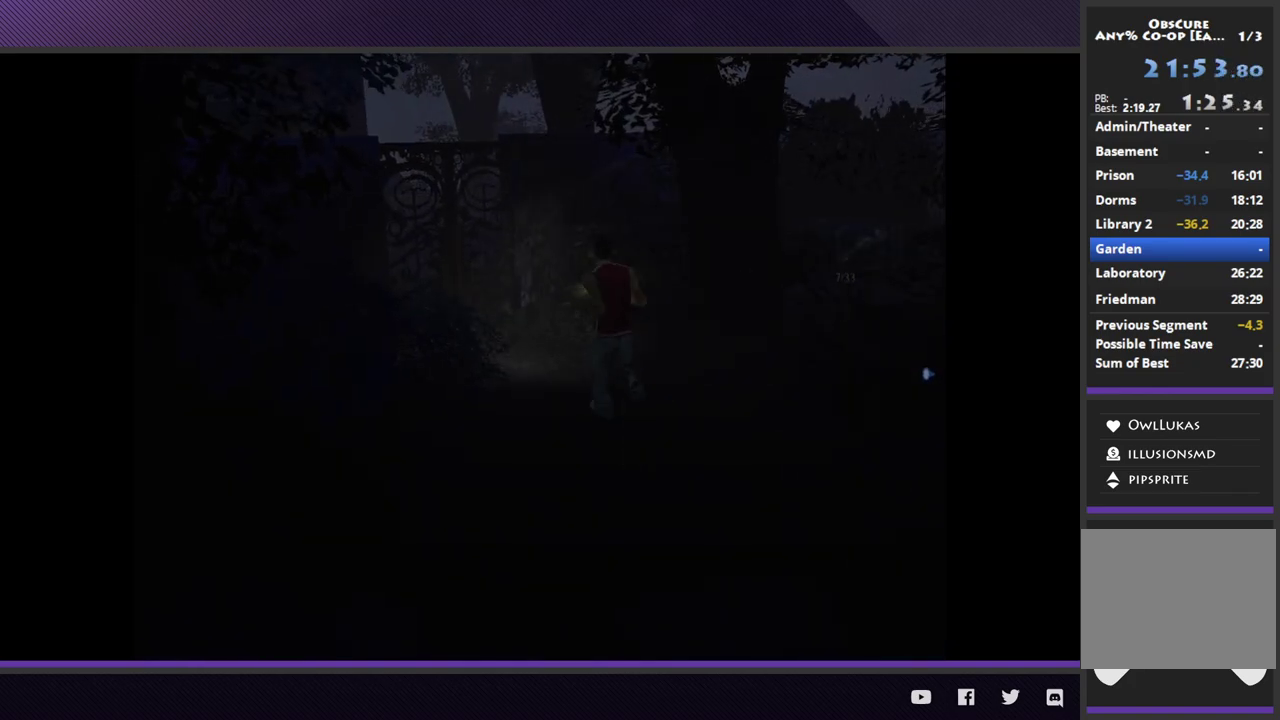
{"buttons": [], "left_stick": "up-left", "right_stick": "center", "events": [[483, "R2", "up"]]}
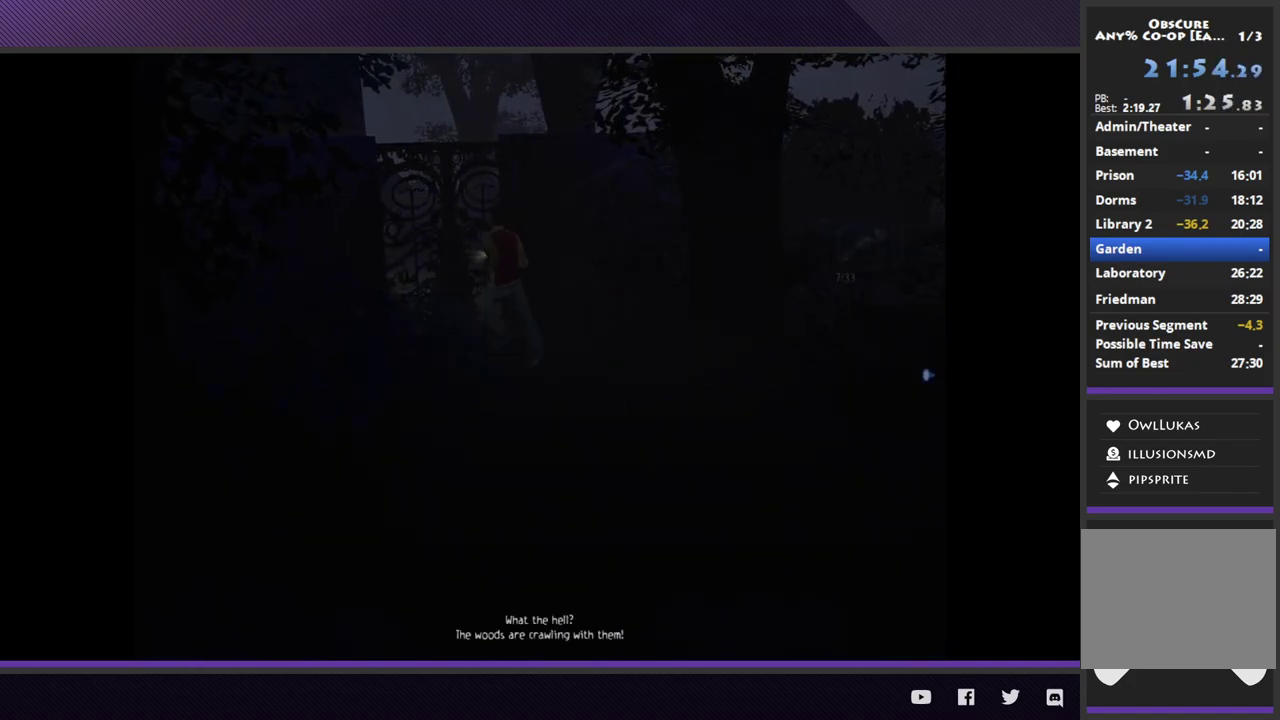
{"buttons": ["A"], "left_stick": "center", "right_stick": "center", "events": [[100, "left_stick", "up"], [133, "A", "down"], [217, "A", "up"], [300, "A", "down"], [367, "left_stick", "center"], [383, "A", "up"], [450, "A", "down"]]}
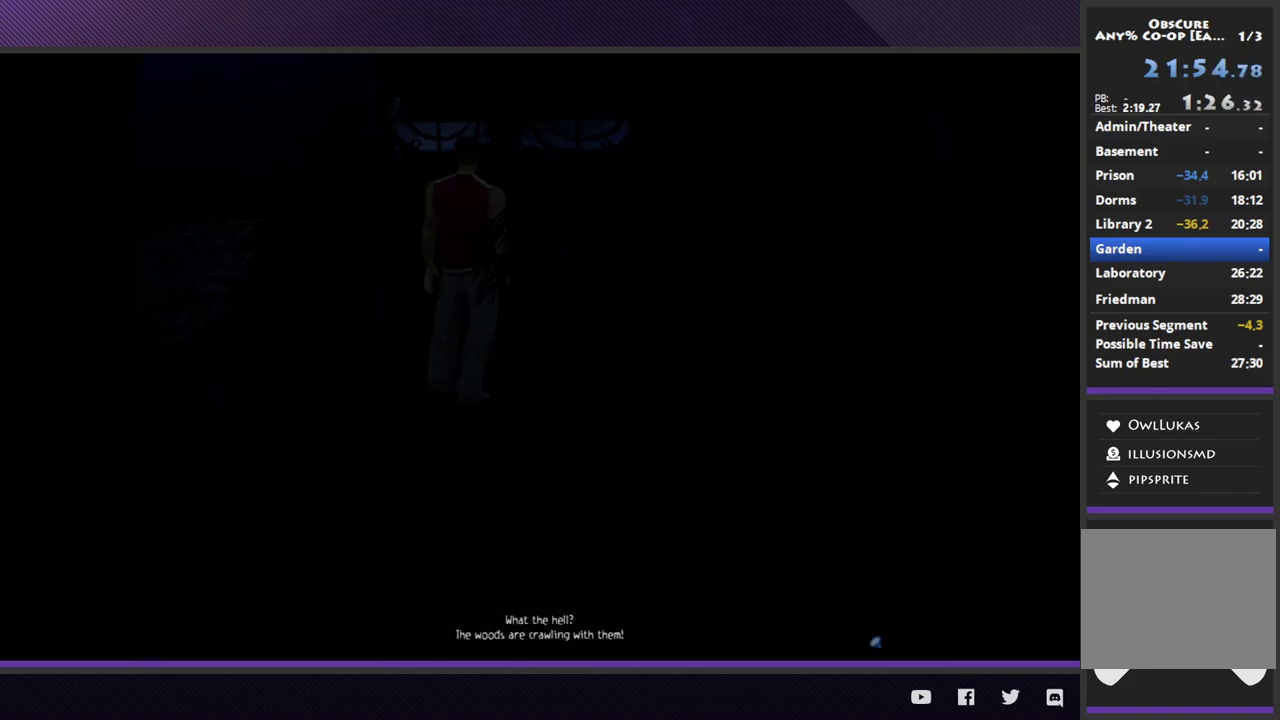
{"buttons": [], "left_stick": "center", "right_stick": "center", "events": [[50, "A", "up"]]}
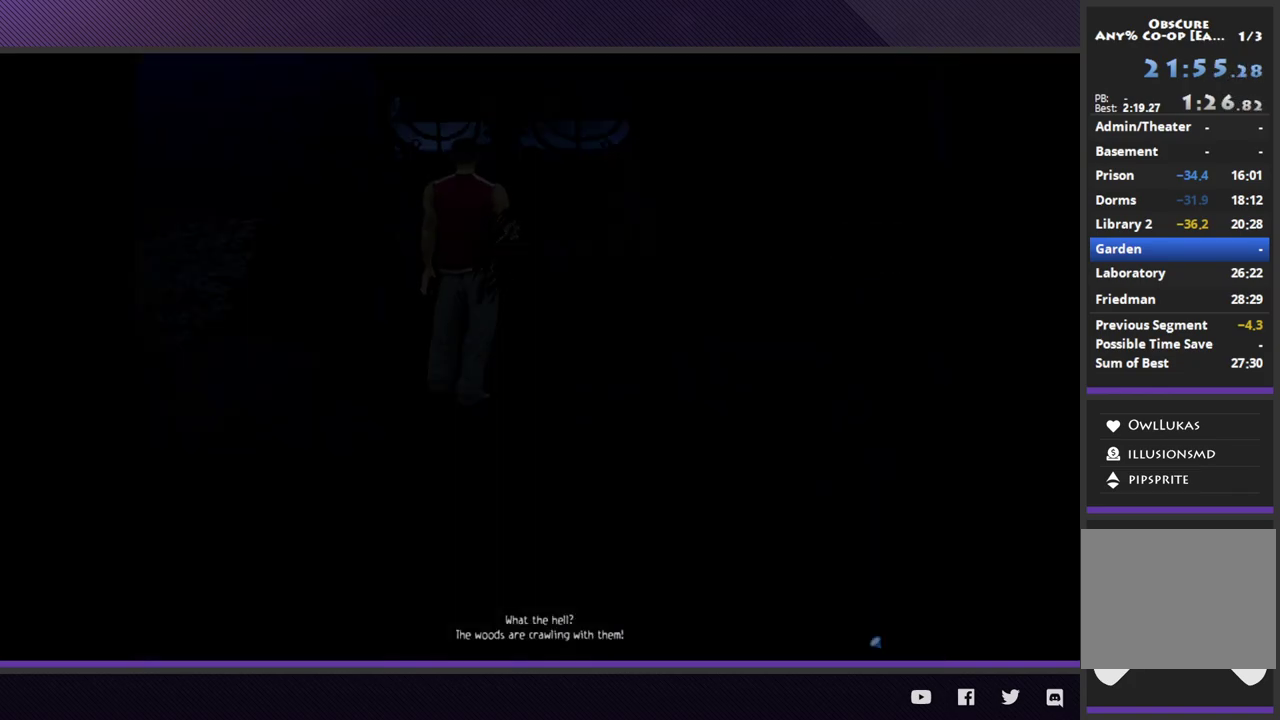
{"buttons": [], "left_stick": "center", "right_stick": "center", "events": []}
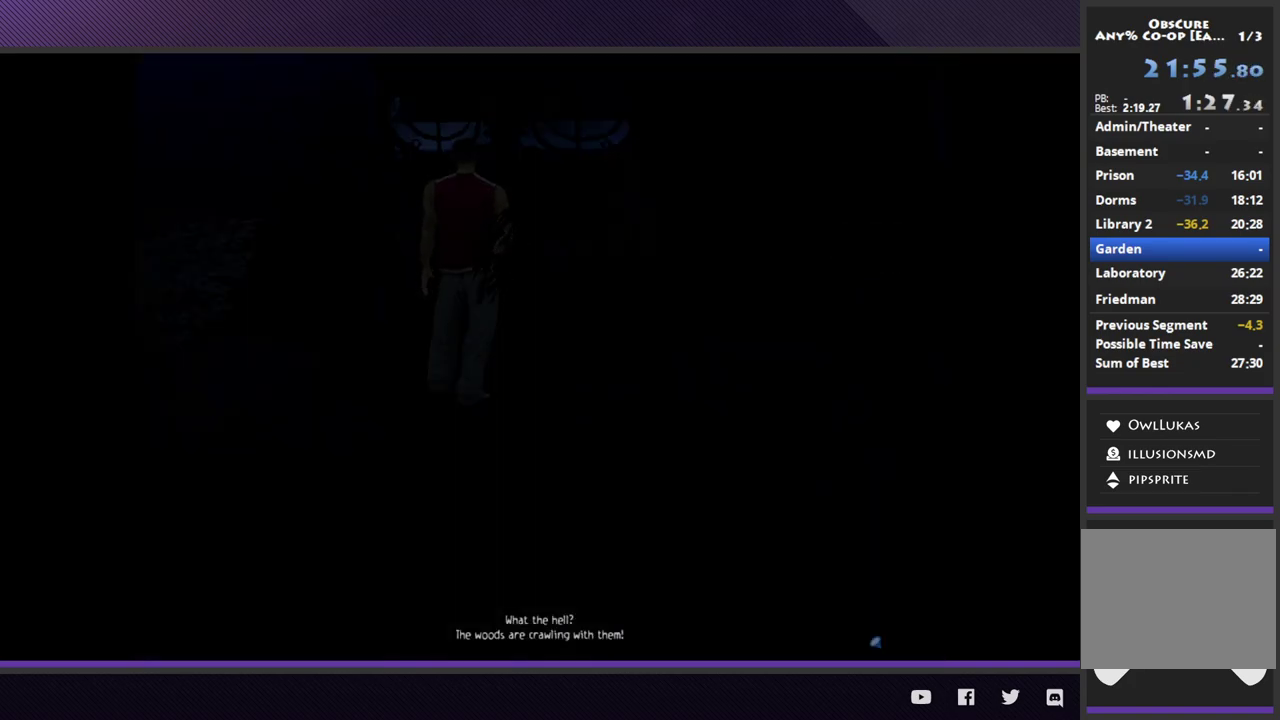
{"buttons": [], "left_stick": "center", "right_stick": "center", "events": []}
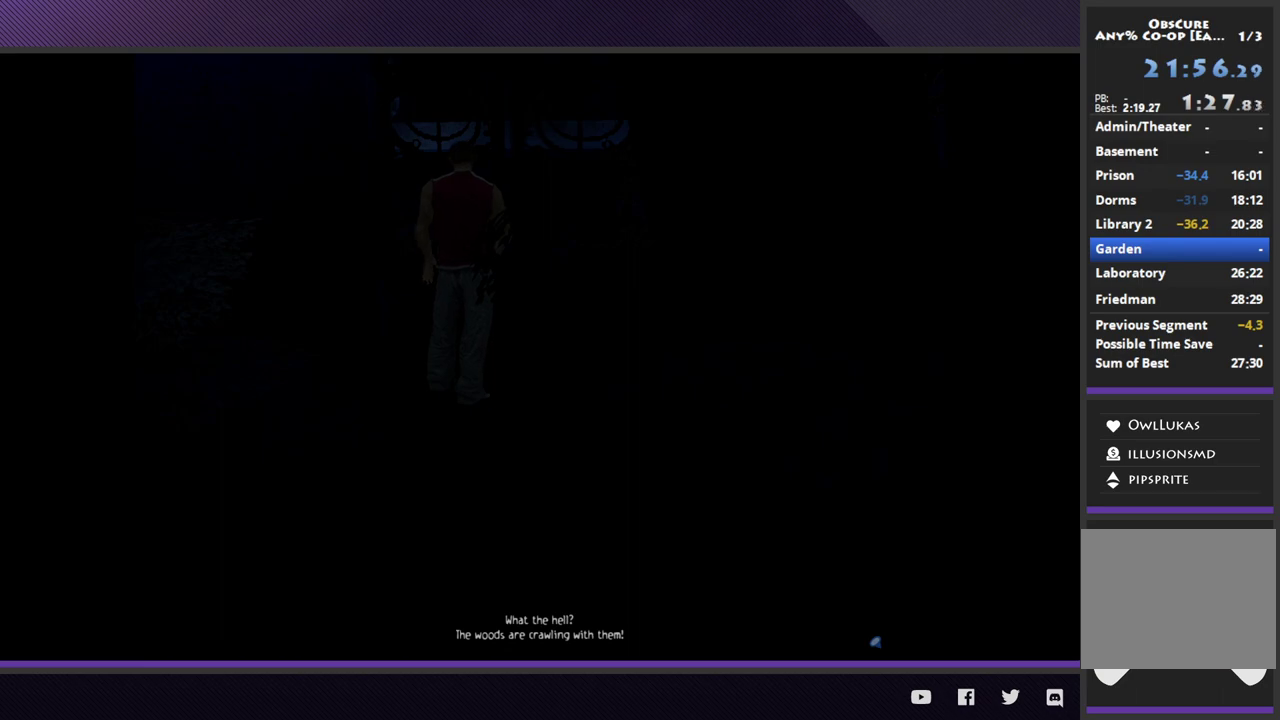
{"buttons": [], "left_stick": "center", "right_stick": "center", "events": []}
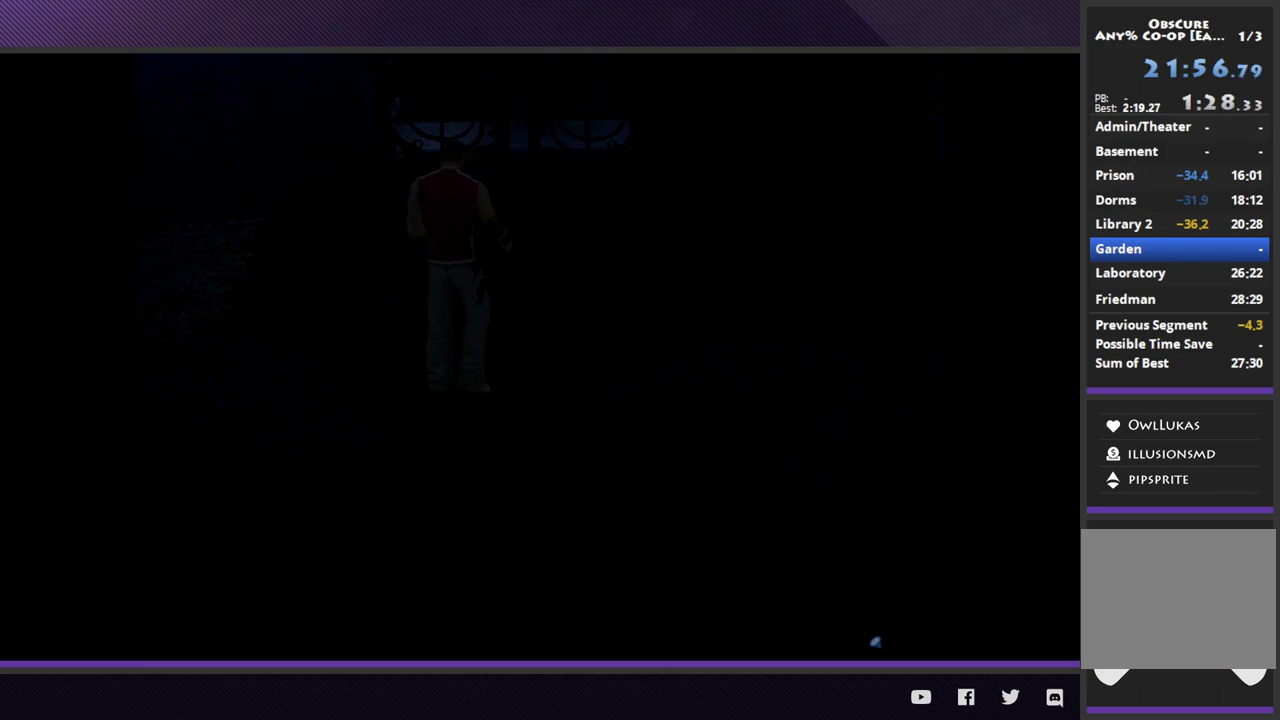
{"buttons": ["R2"], "left_stick": "down-right", "right_stick": "center", "events": [[267, "left_stick", "down-right"], [350, "R2", "down"]]}
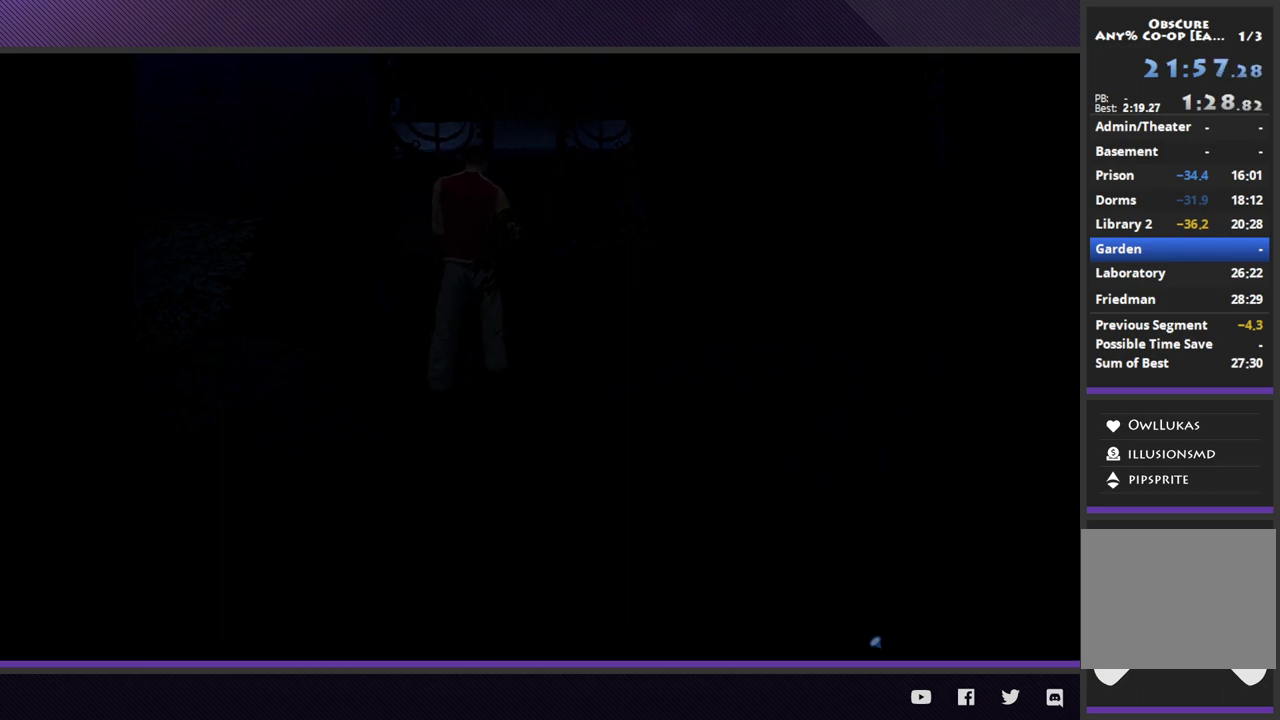
{"buttons": ["R2"], "left_stick": "down-right", "right_stick": "center", "events": []}
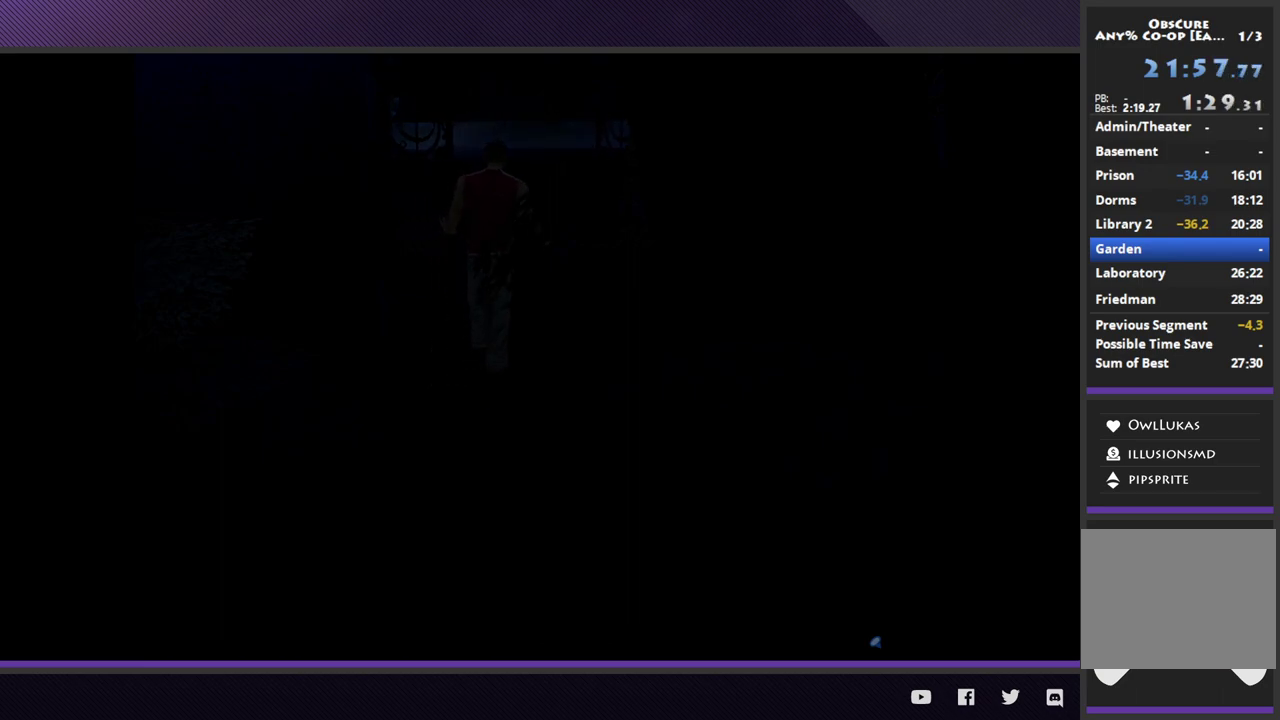
{"buttons": ["R2"], "left_stick": "down-right", "right_stick": "center", "events": []}
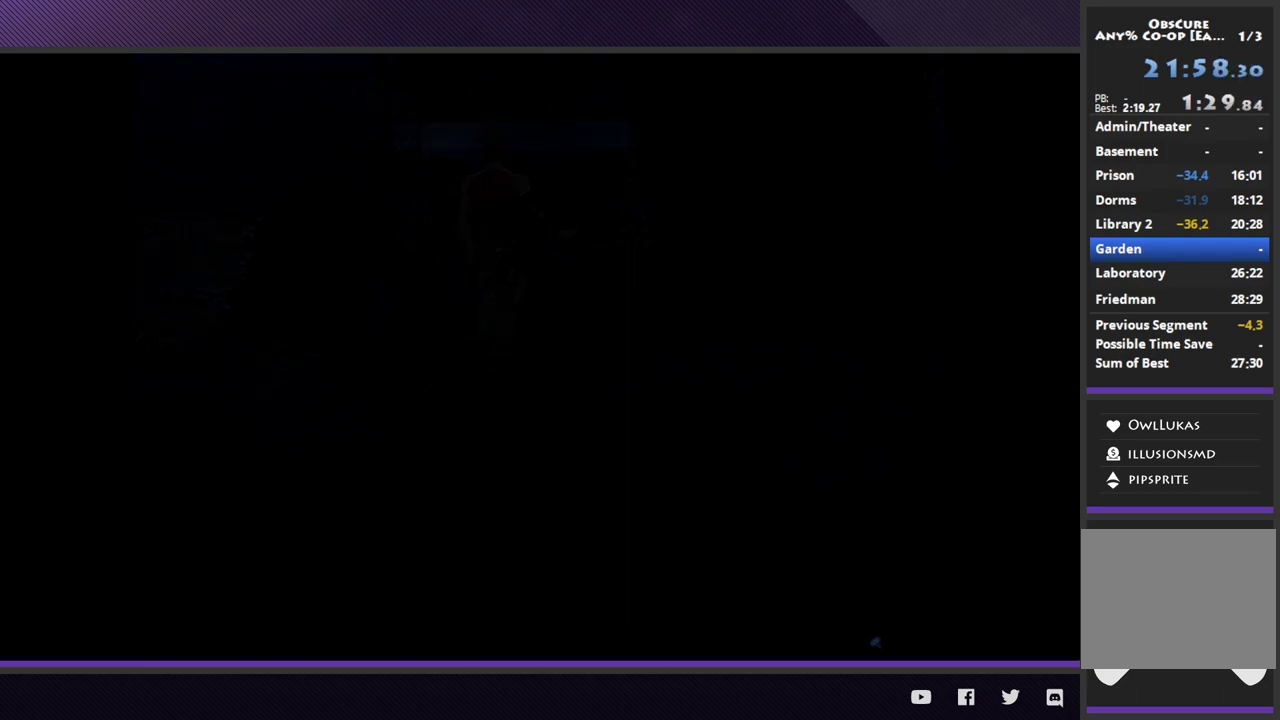
{"buttons": ["R2"], "left_stick": "down-right", "right_stick": "center", "events": []}